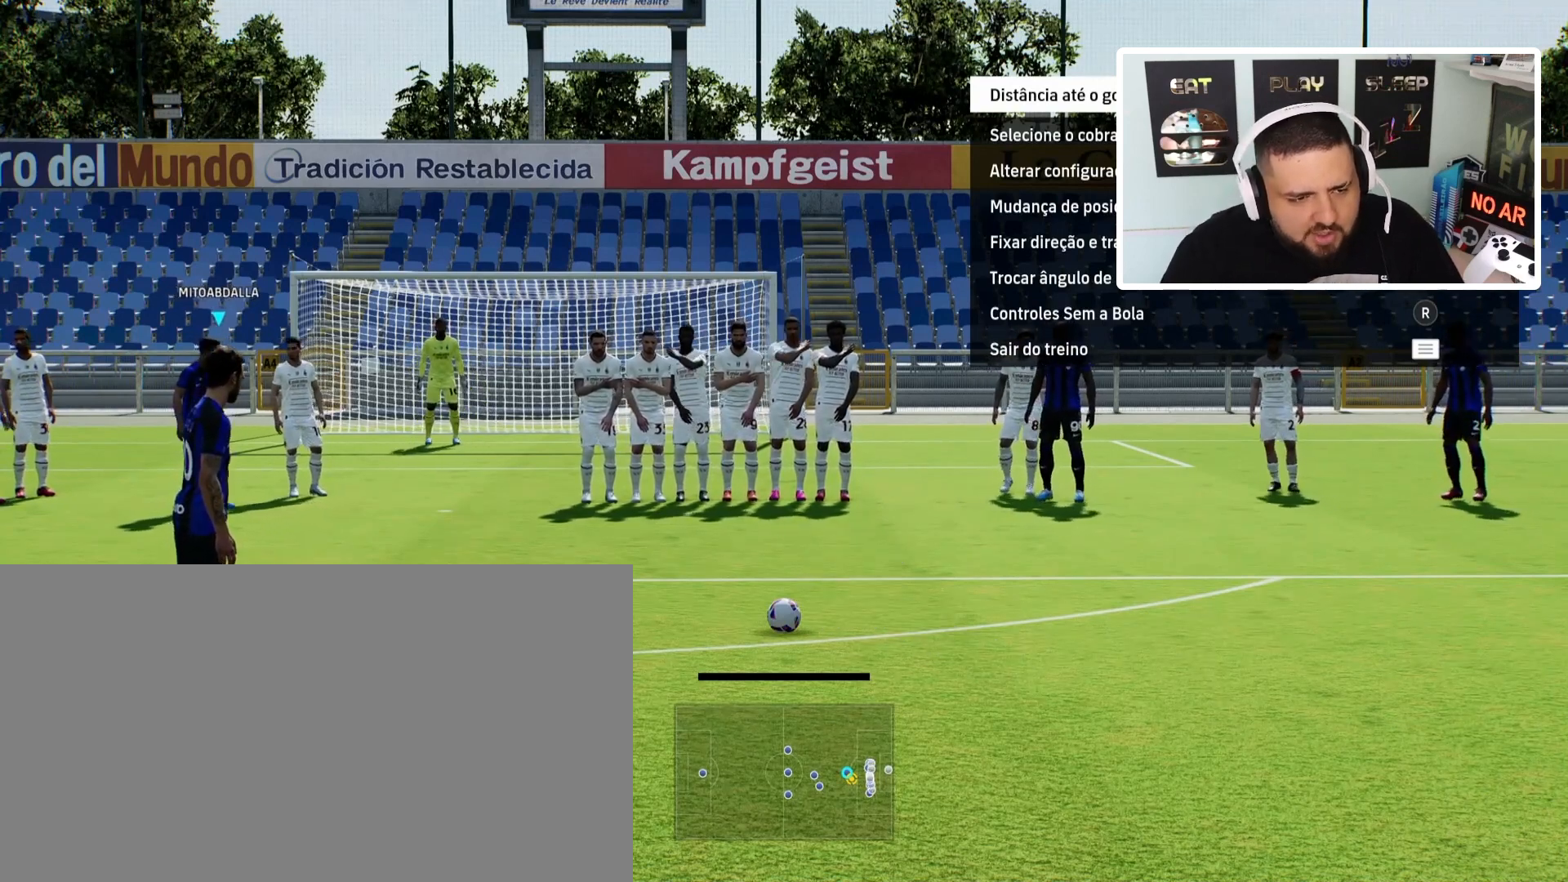
Gameplay with a controller (PlayStation layout); each line is a JSON object with the inputs held at the frame after it. "events" lists button and stick changes between this image and that frame as [ms after this image, input, new state], when the widget could be followed in between. Not read: right_stick.
{"buttons": [], "left_stick": "center", "events": [[134, "left_stick", "right"], [200, "left_stick", "center"]]}
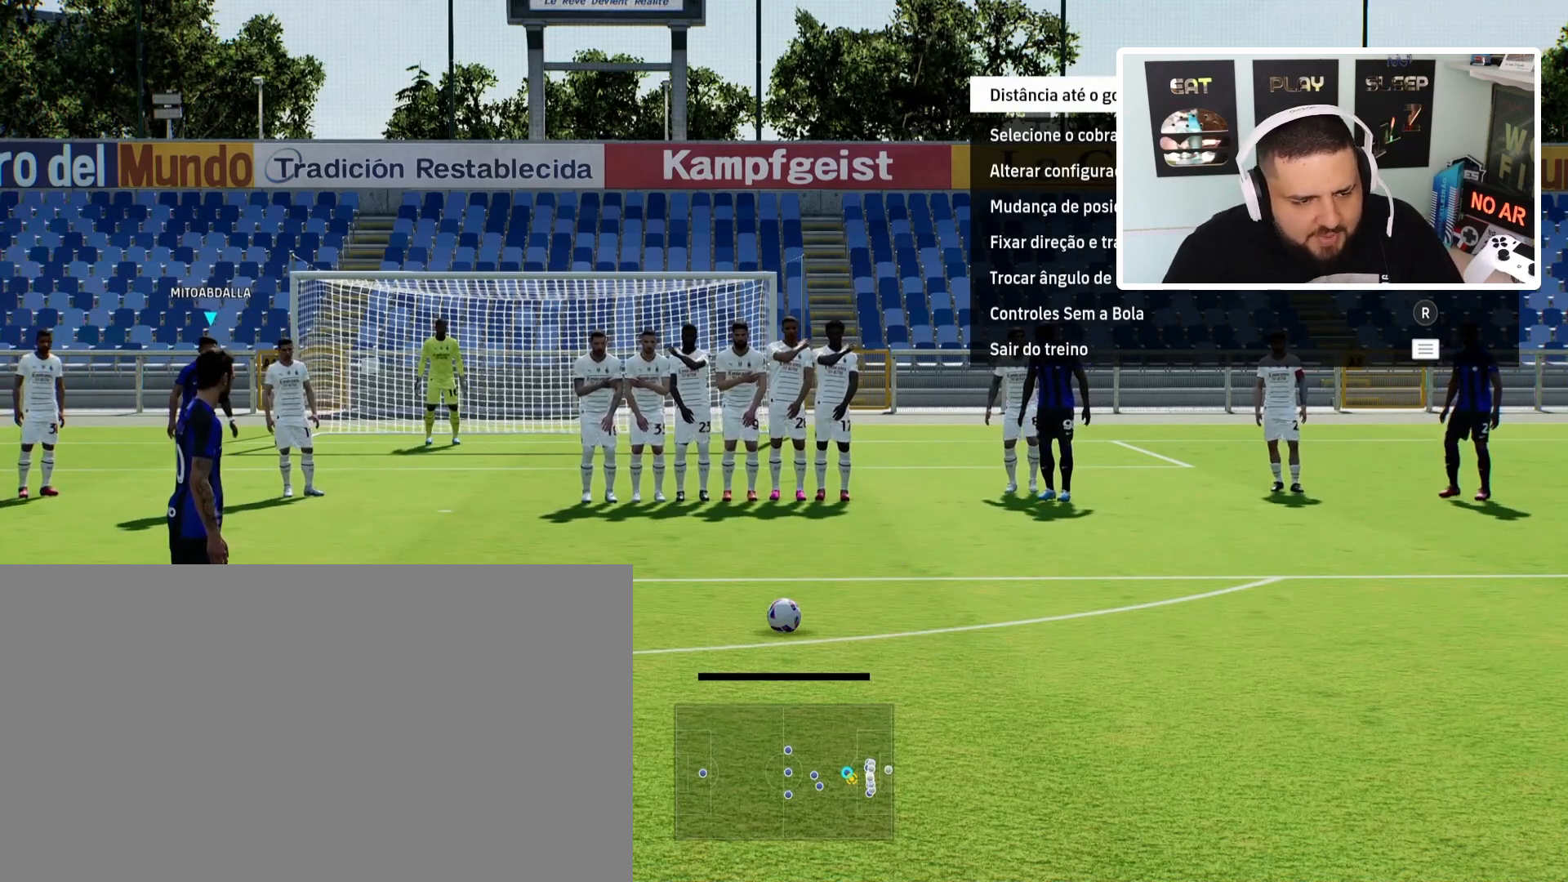
{"buttons": [], "left_stick": "center", "events": [[200, "left_stick", "right"], [267, "left_stick", "center"]]}
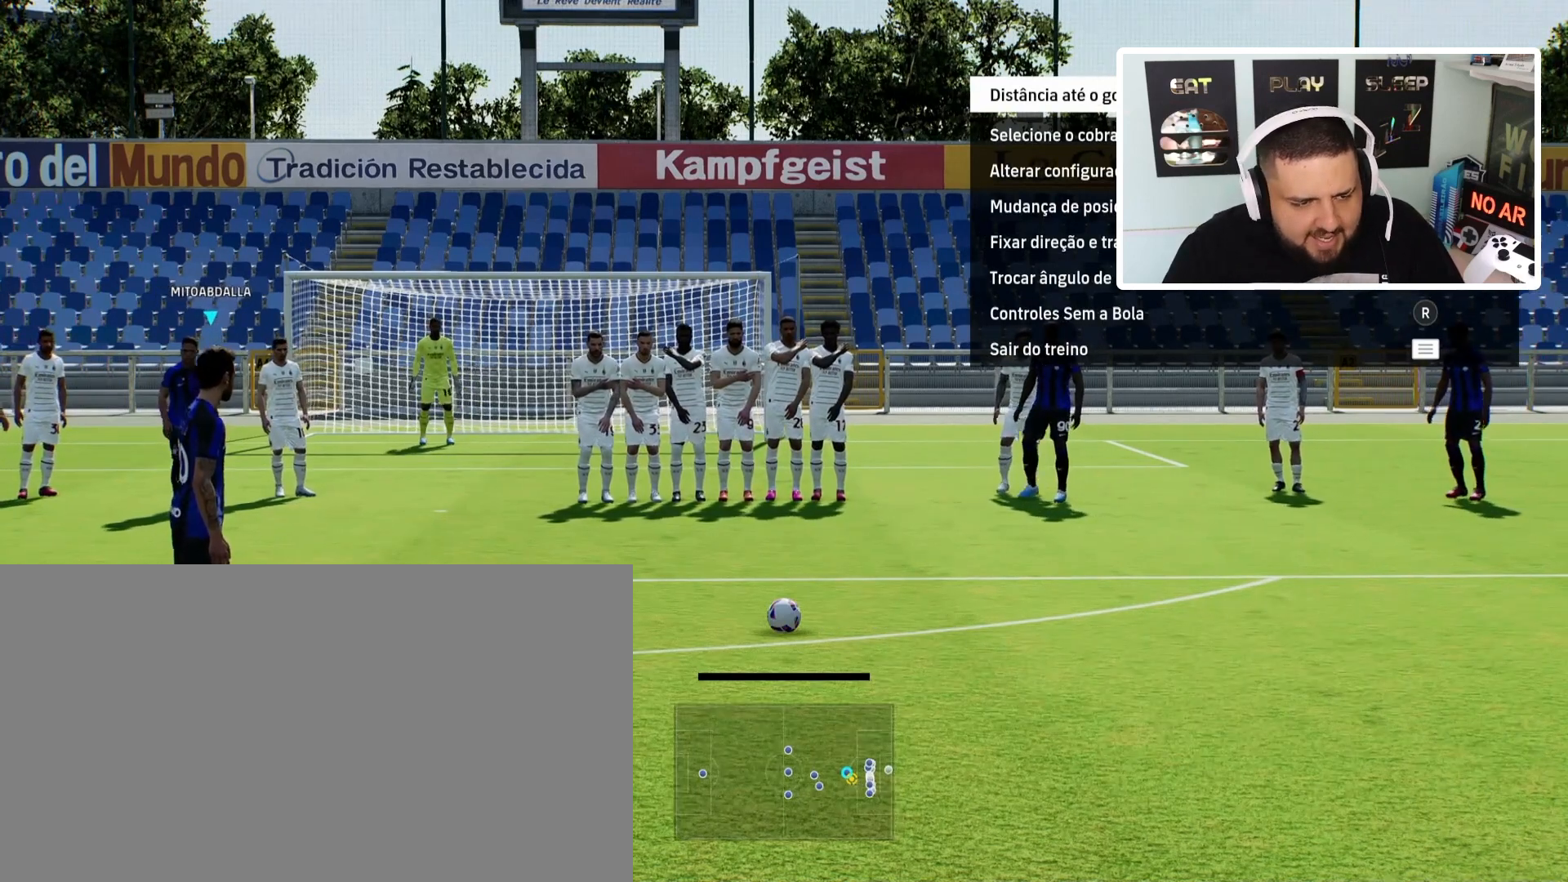
{"buttons": [], "left_stick": "center", "events": [[267, "left_stick", "right"], [334, "left_stick", "center"]]}
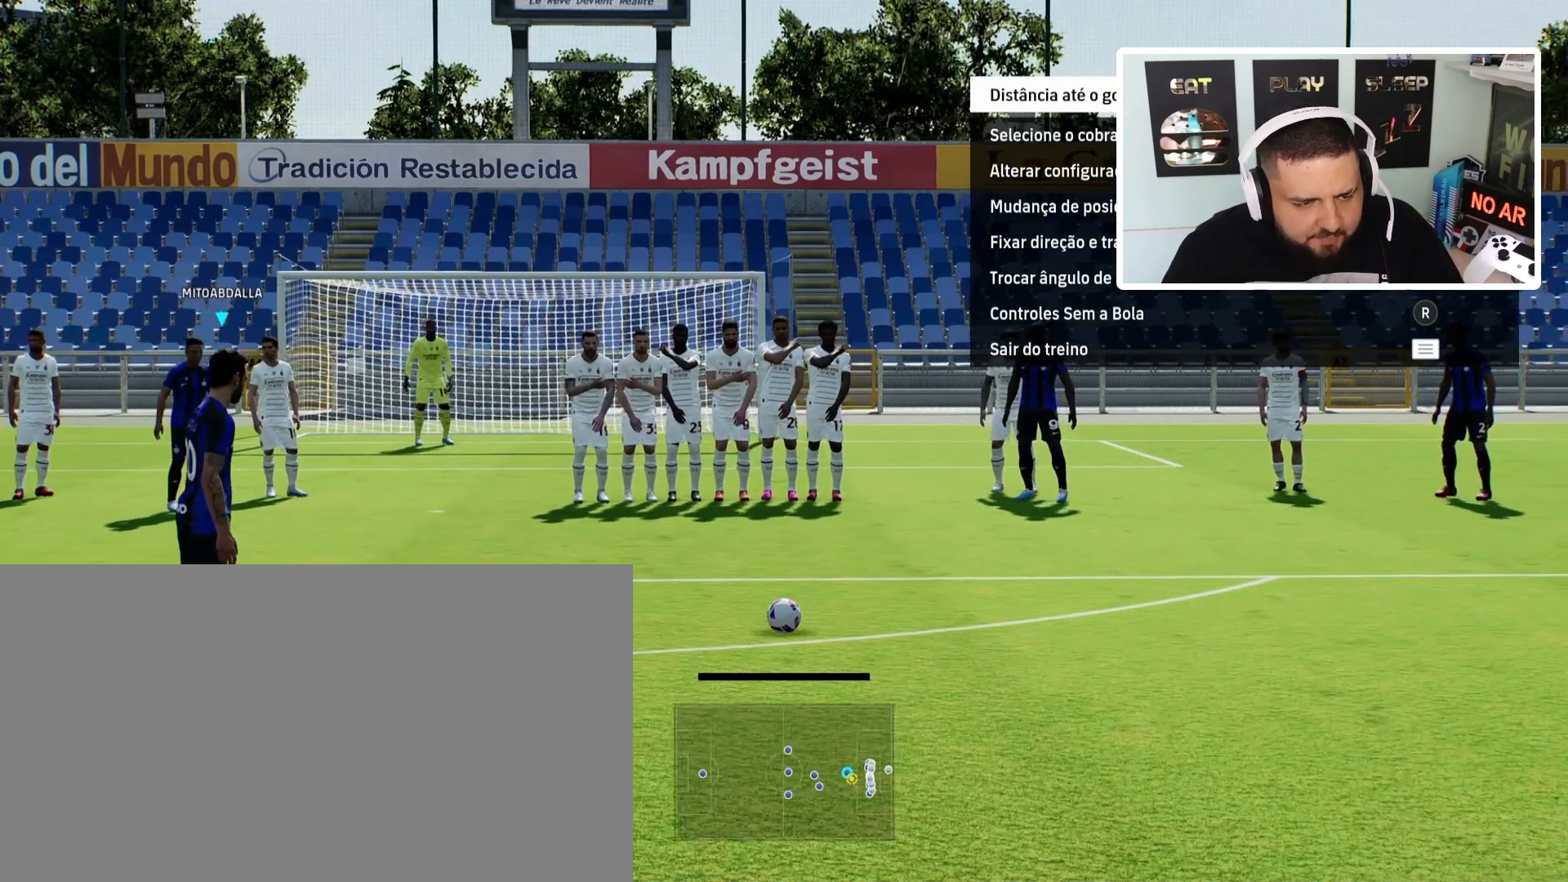
{"buttons": [], "left_stick": "center", "events": [[333, "left_stick", "right"], [400, "left_stick", "center"]]}